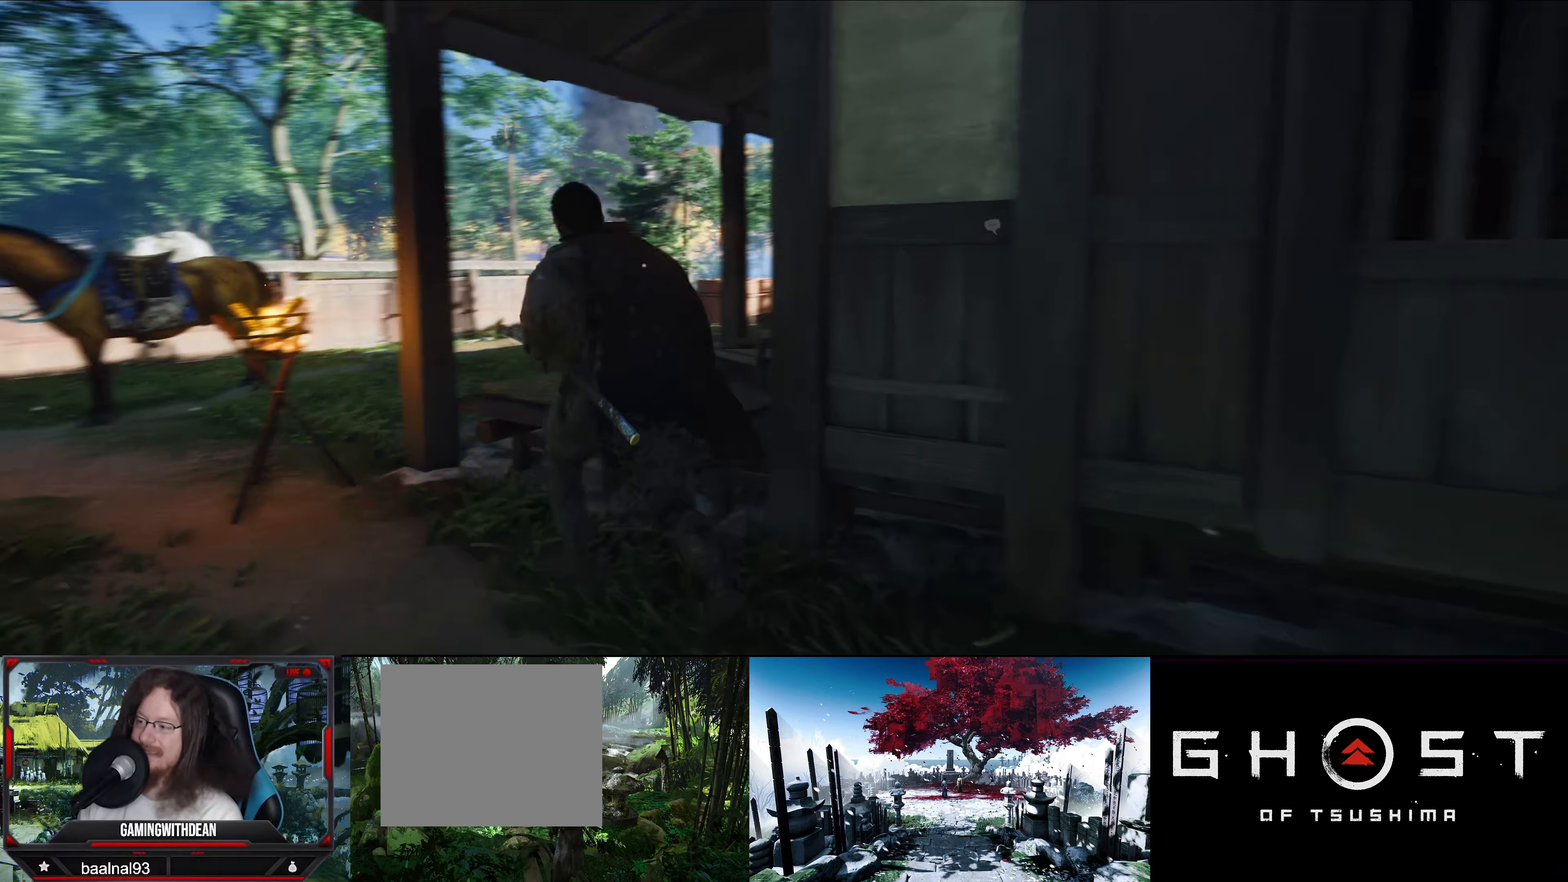
Gameplay with a controller (PlayStation layout); each line is a JSON object with the inputs held at the frame after it (dt_ms = milliseconds from this image to that frame). "events" lists button and stick changes between this image and that frame as [ms after this image, input, new state], when the widget could be followed in between.
{"dt_ms": 367, "buttons": [], "left_stick": "left", "right_stick": "center", "events": [[50, "left_stick", "left"], [117, "right_stick", "center"]]}
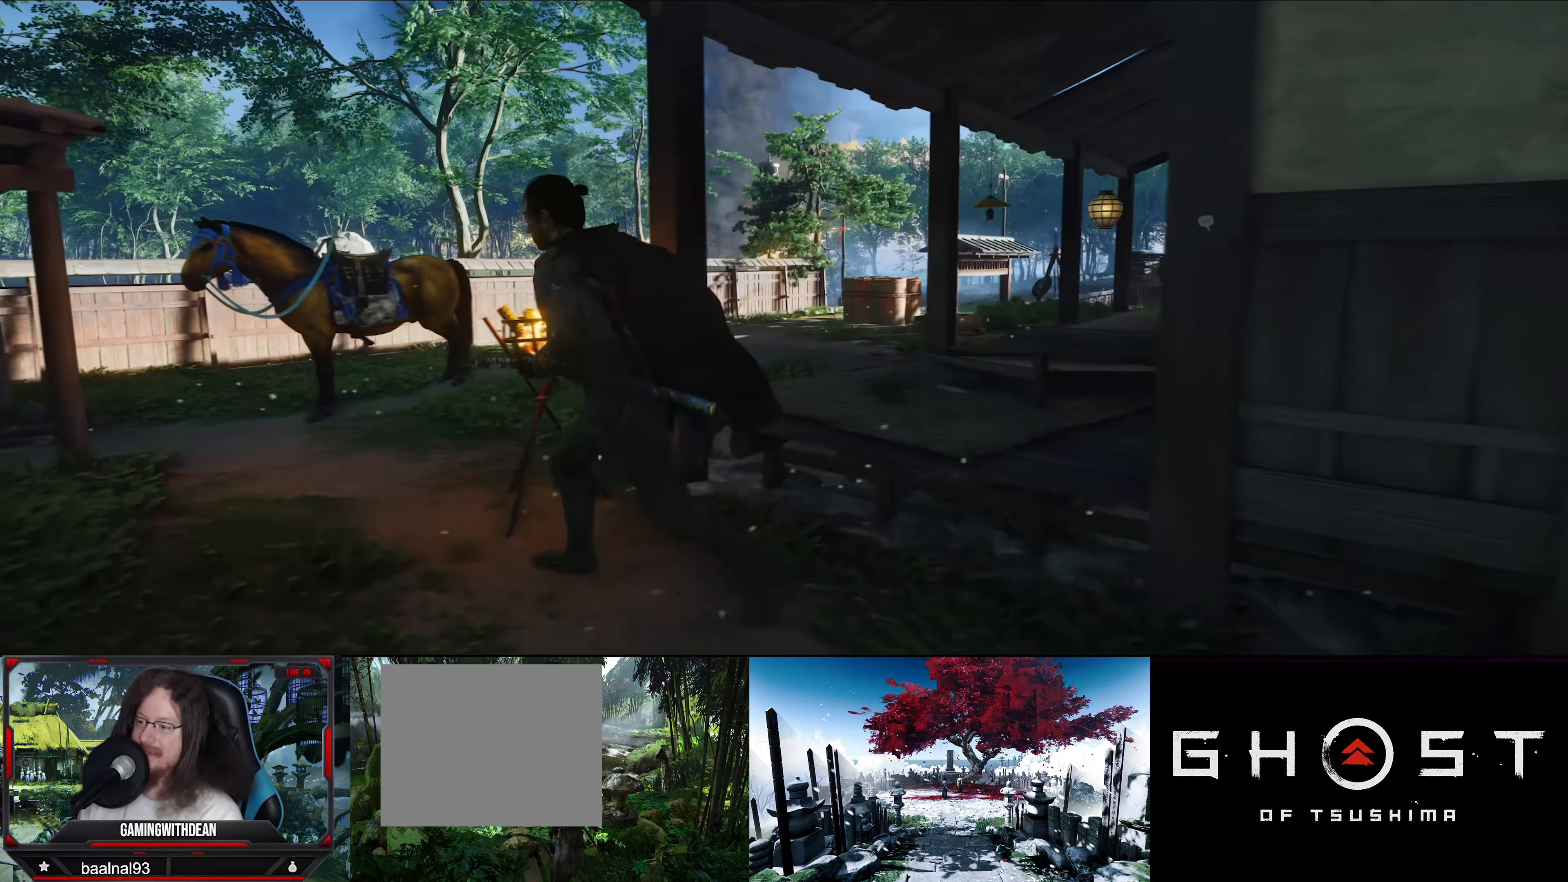
{"dt_ms": 500, "buttons": [], "left_stick": "up", "right_stick": "right", "events": [[166, "left_stick", "up-left"], [166, "right_stick", "right"], [316, "left_stick", "up"]]}
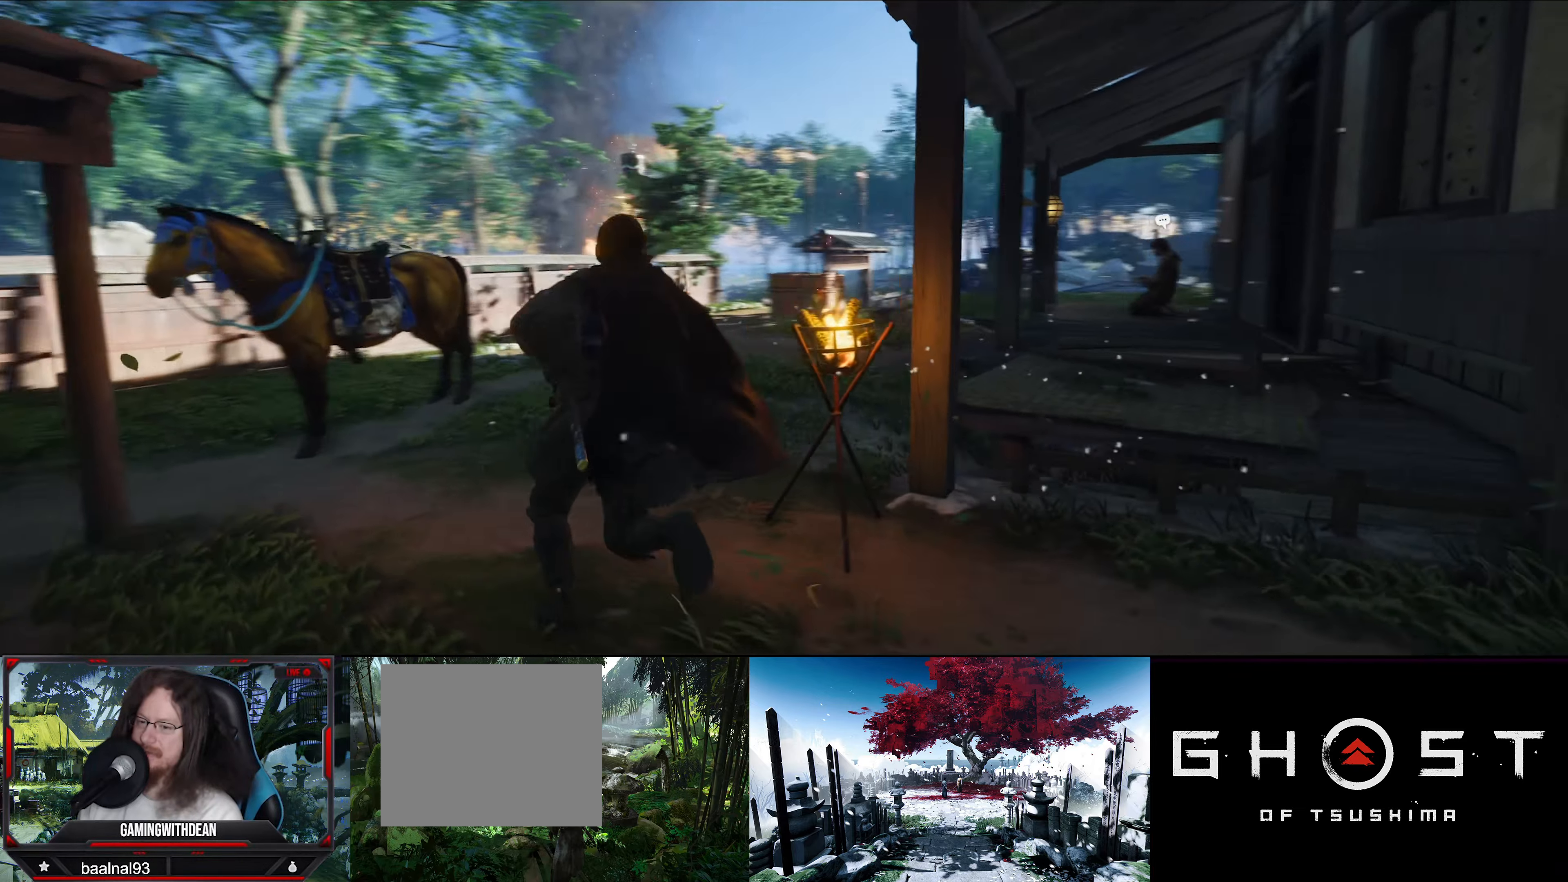
{"dt_ms": 500, "buttons": [], "left_stick": "up", "right_stick": "center", "events": [[266, "right_stick", "center"]]}
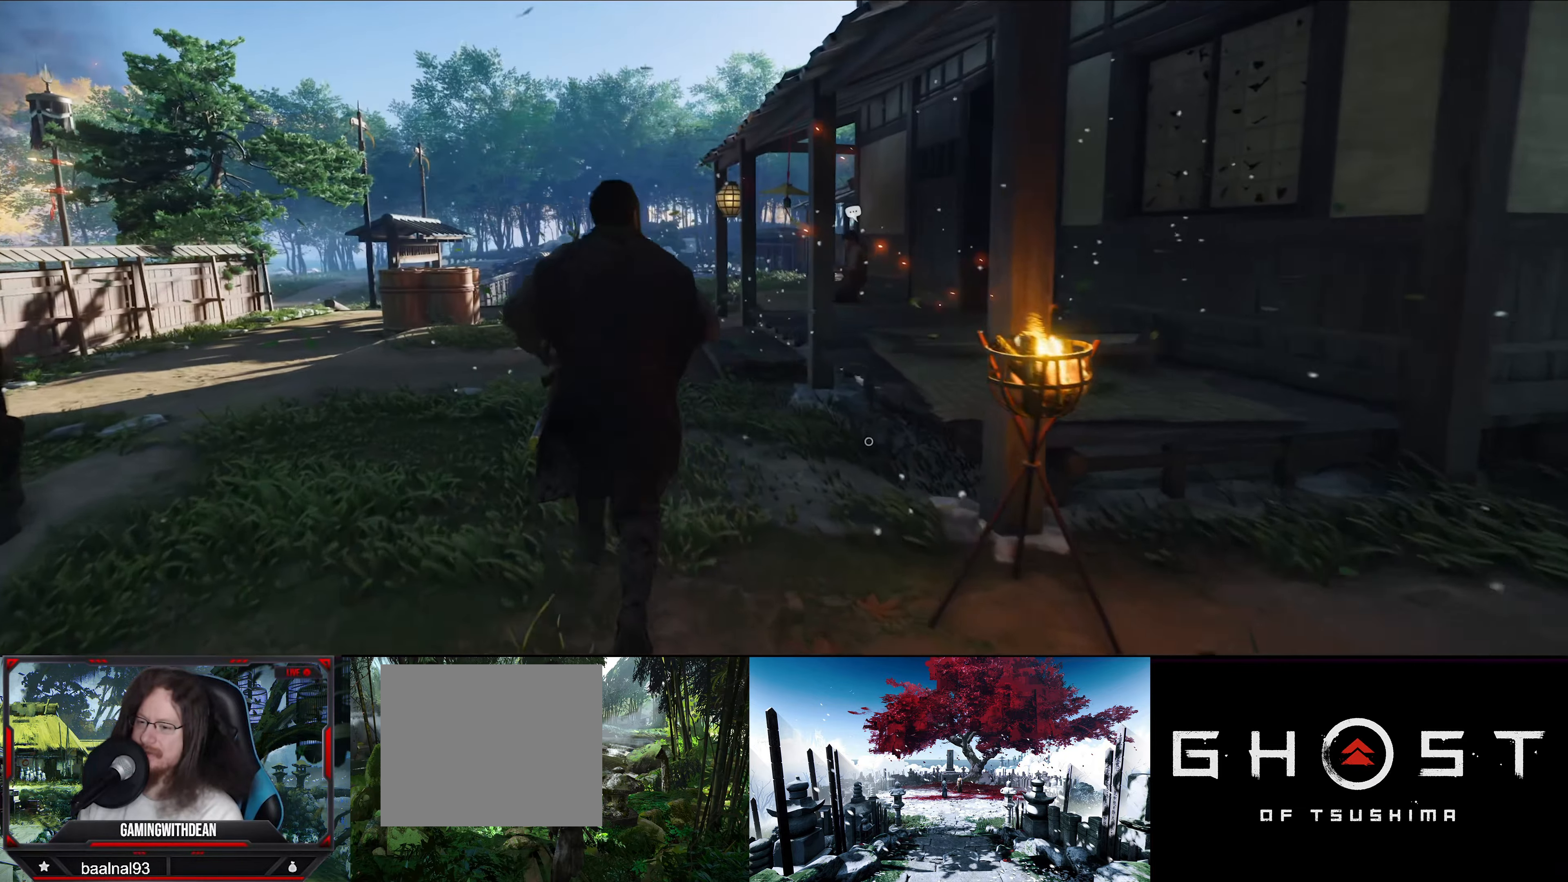
{"dt_ms": 500, "buttons": [], "left_stick": "up", "right_stick": "center", "events": []}
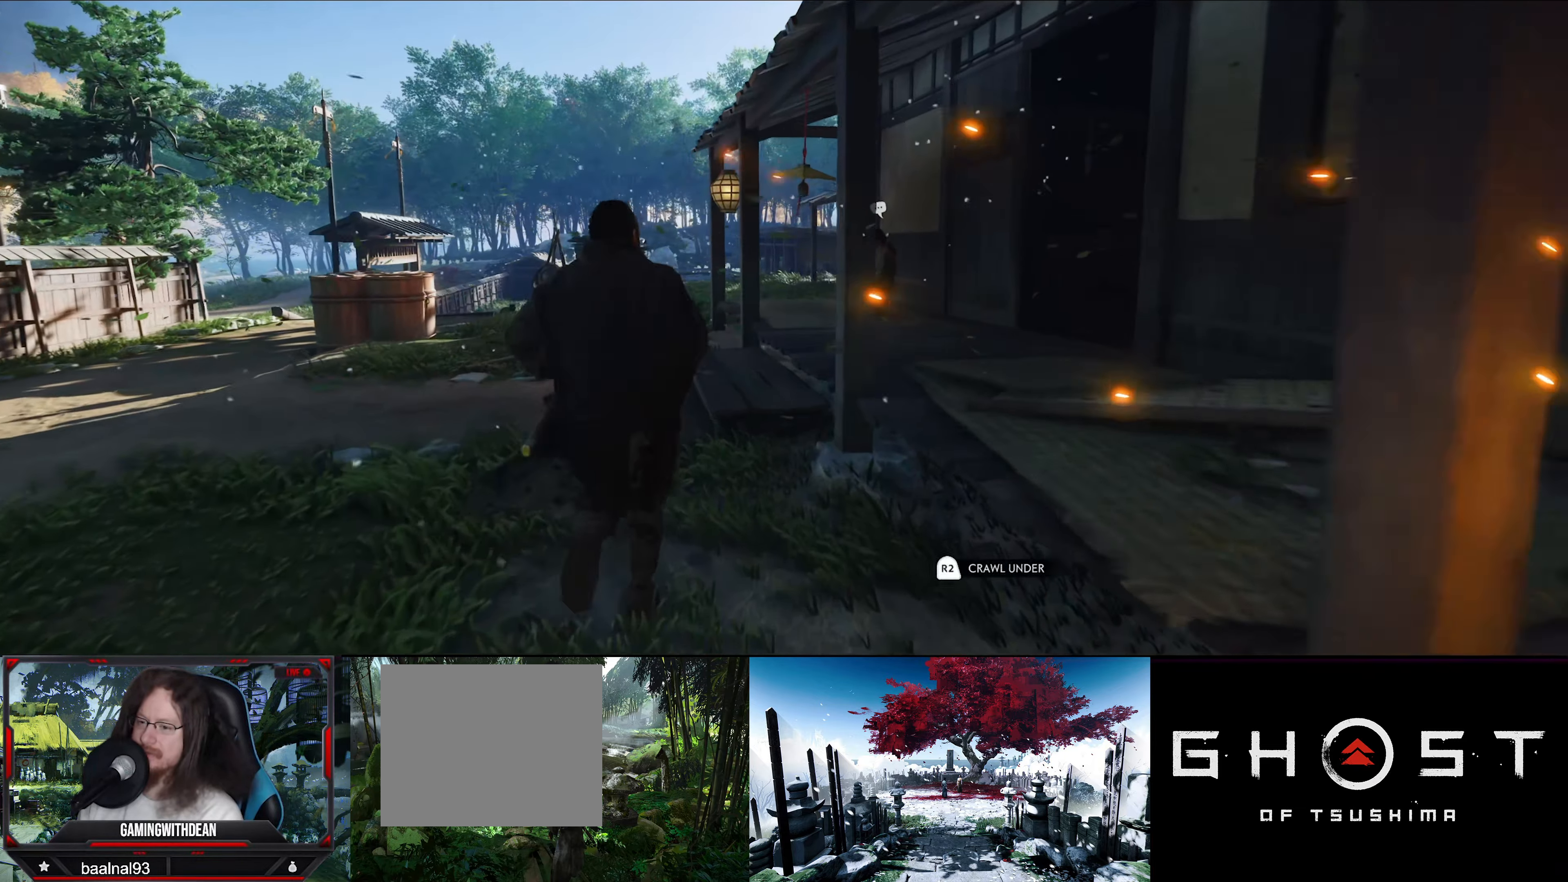
{"dt_ms": 500, "buttons": [], "left_stick": "up", "right_stick": "down-right", "events": [[183, "right_stick", "right"], [283, "right_stick", "down-right"], [333, "left_stick", "center"], [500, "left_stick", "up"]]}
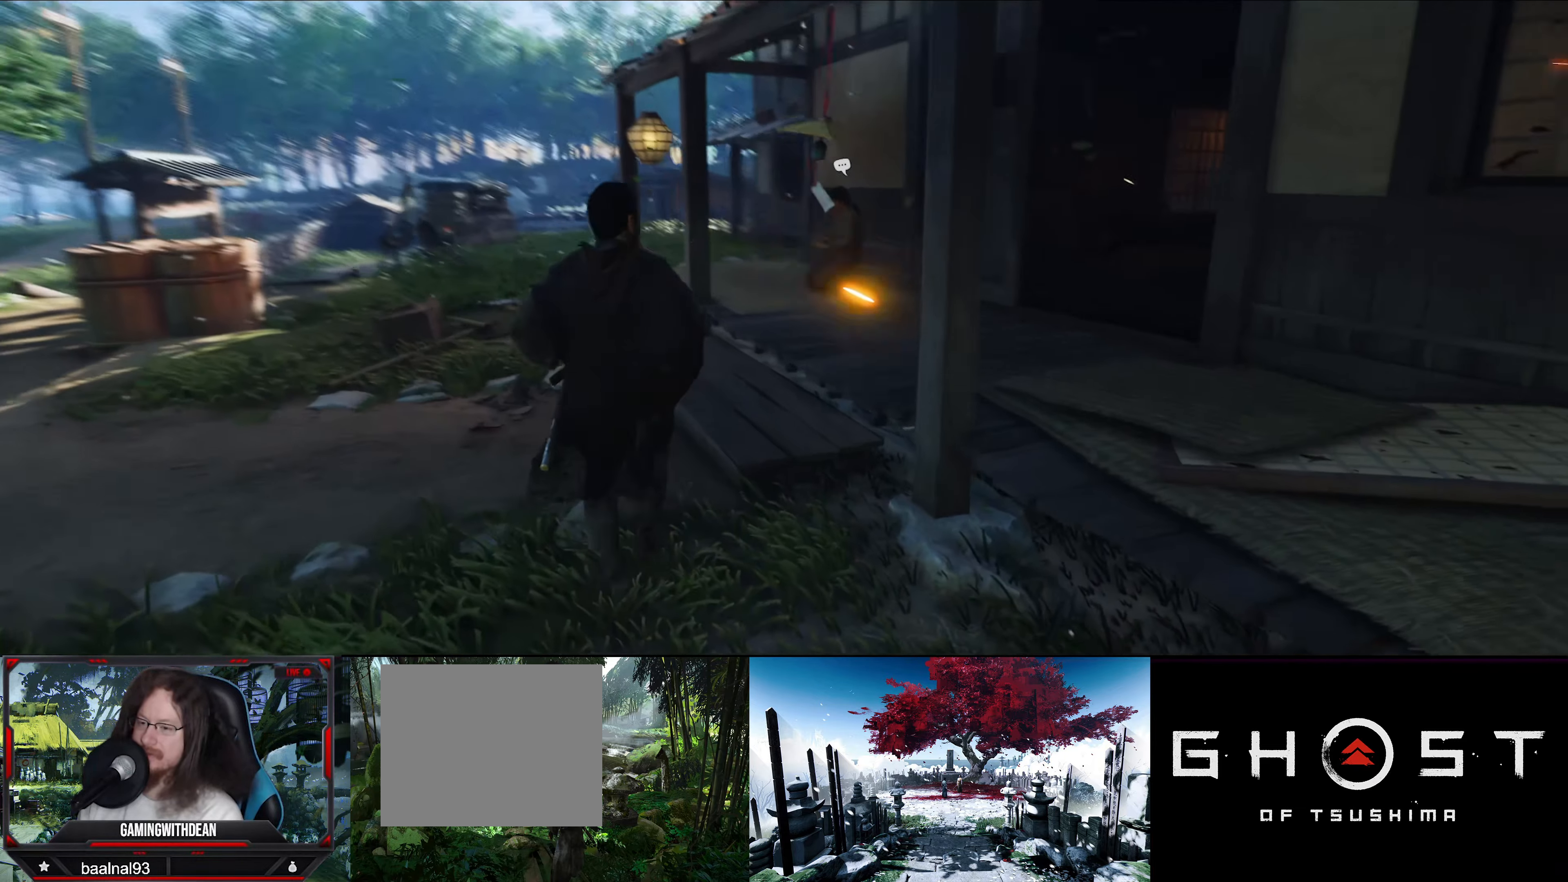
{"dt_ms": 500, "buttons": [], "left_stick": "up", "right_stick": "center", "events": [[200, "right_stick", "center"]]}
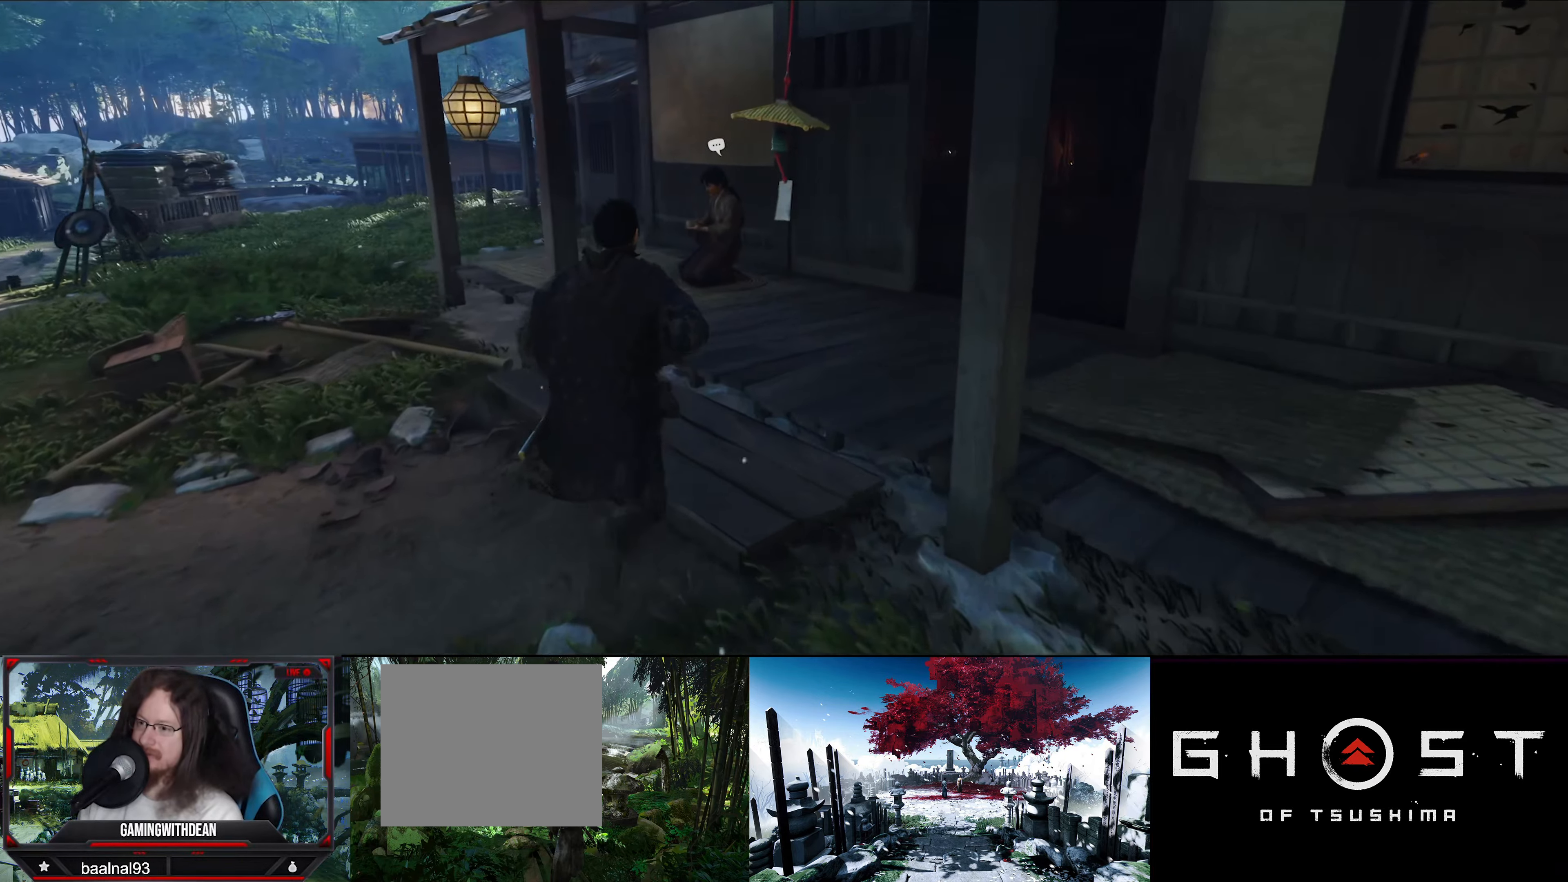
{"dt_ms": 500, "buttons": [], "left_stick": "center", "right_stick": "down-right", "events": [[283, "right_stick", "down-right"], [383, "left_stick", "center"]]}
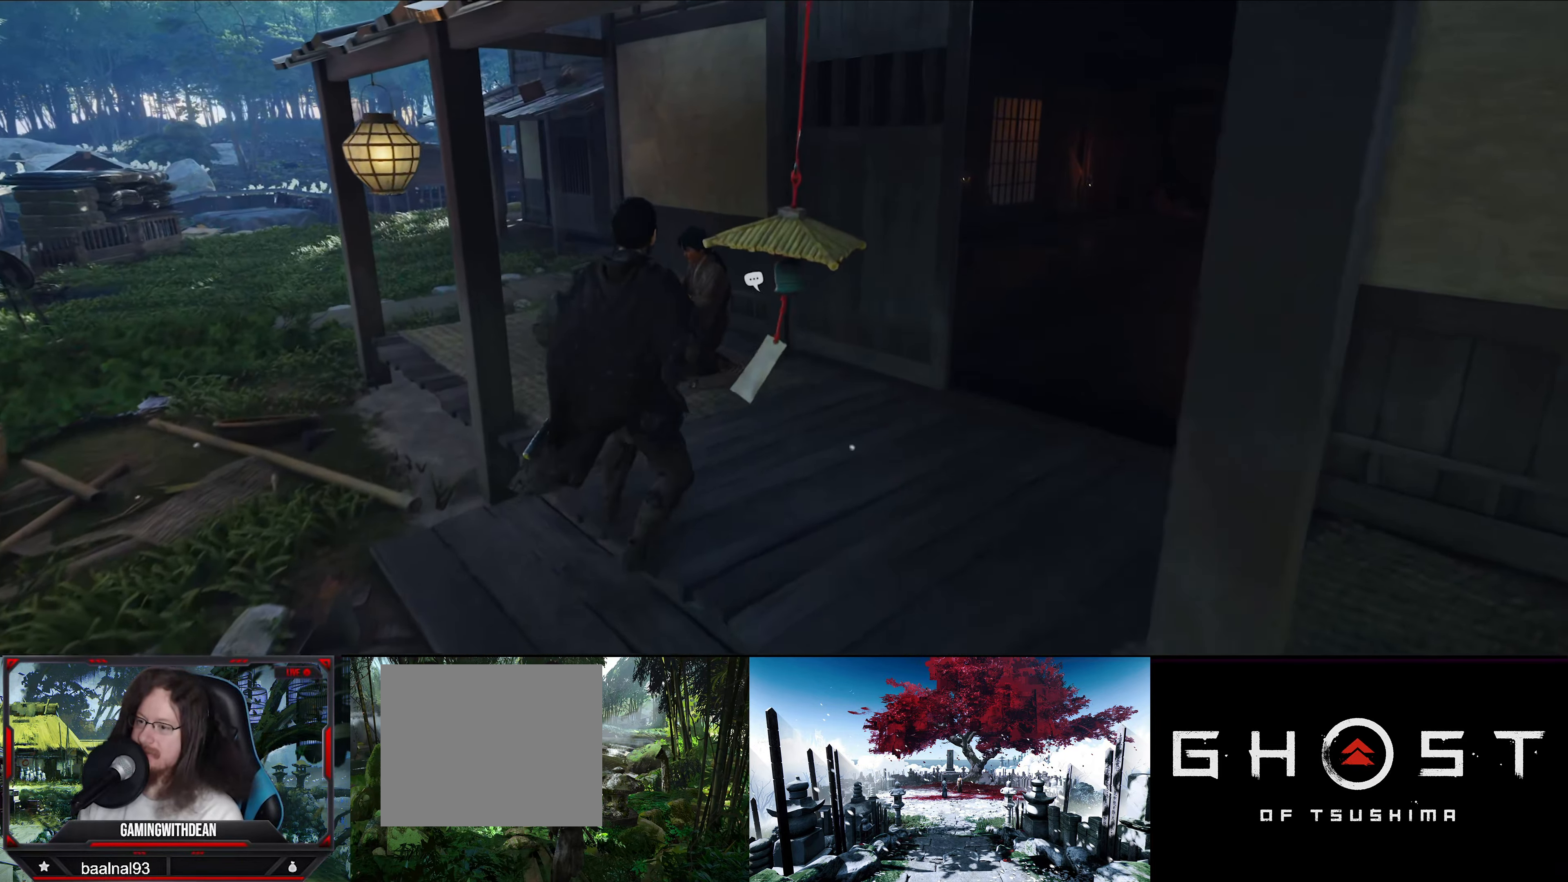
{"dt_ms": 500, "buttons": [], "left_stick": "up-left", "right_stick": "center", "events": [[316, "right_stick", "center"], [466, "left_stick", "up-left"]]}
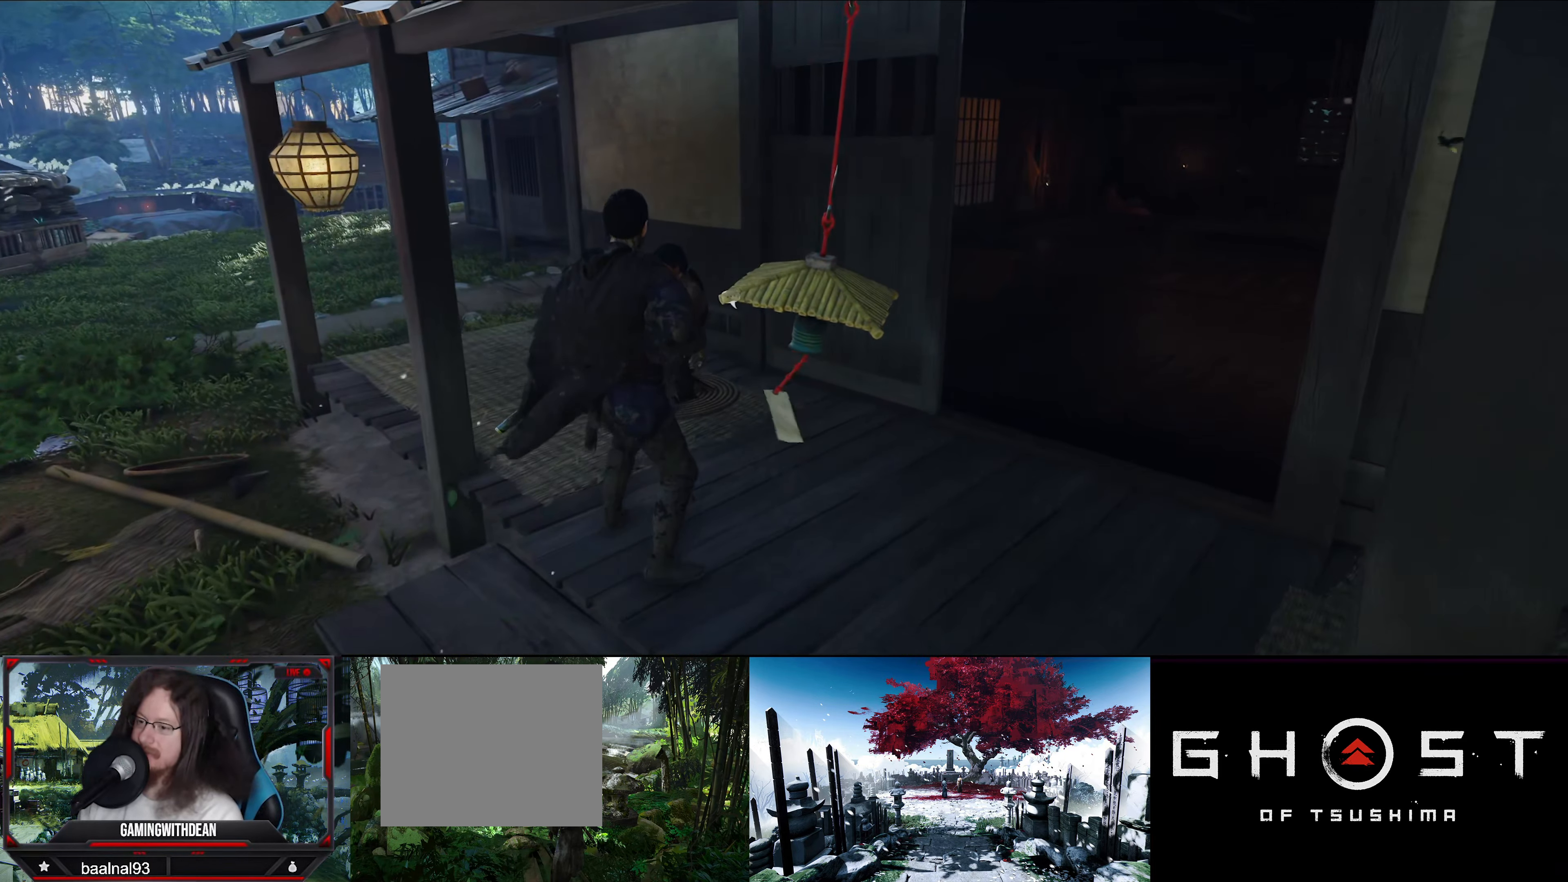
{"dt_ms": 500, "buttons": [], "left_stick": "center", "right_stick": "down-right", "events": [[50, "right_stick", "down"], [233, "left_stick", "center"], [300, "right_stick", "down-right"]]}
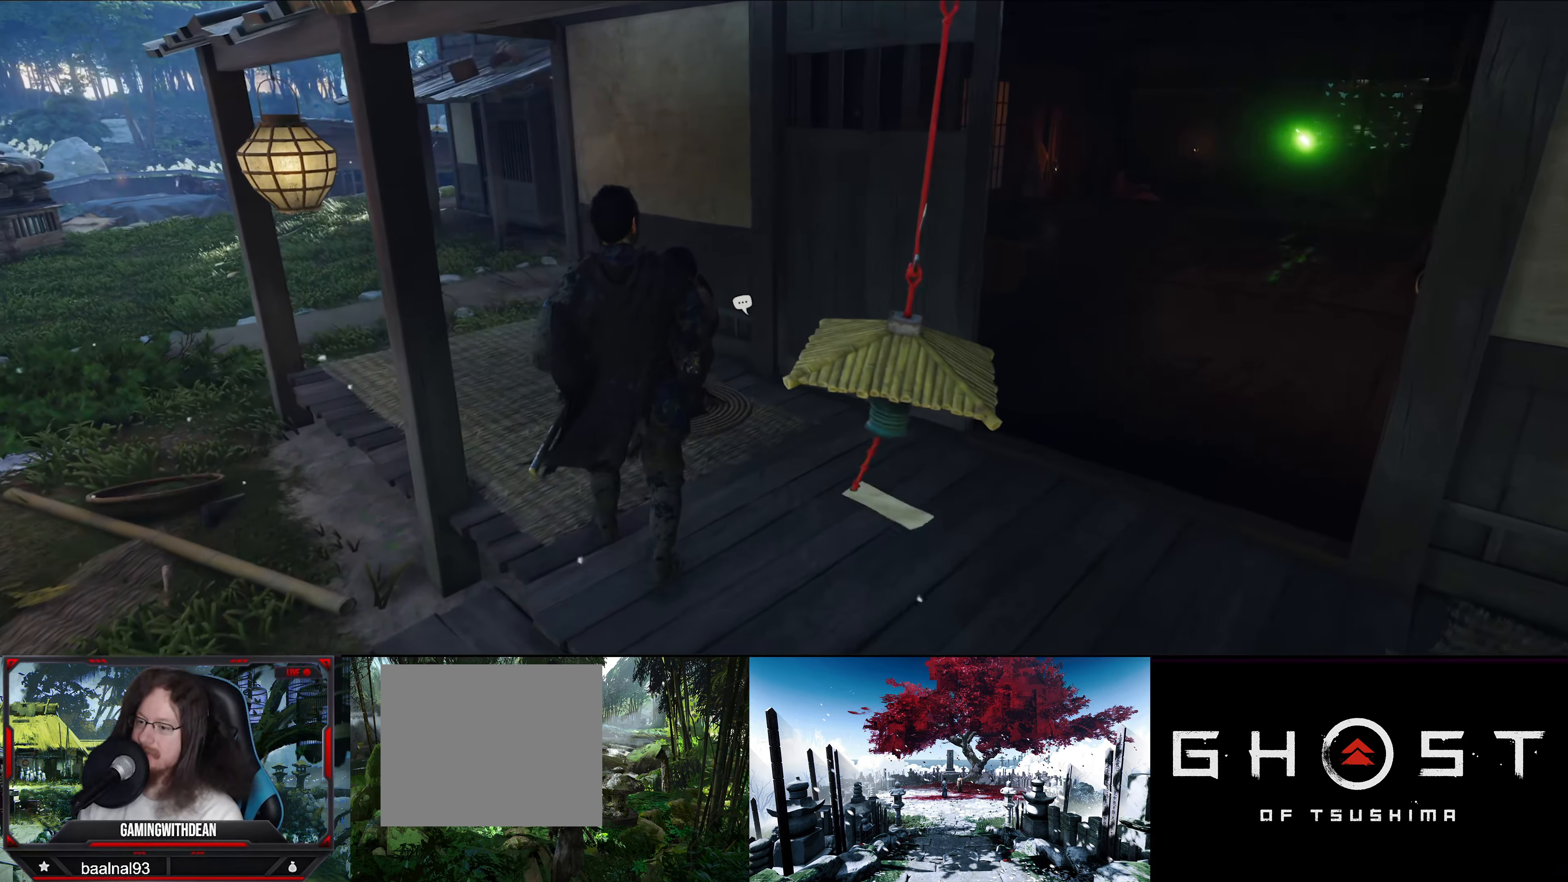
{"dt_ms": 500, "buttons": [], "left_stick": "center", "right_stick": "down-right", "events": [[33, "right_stick", "center"], [216, "left_stick", "up-left"], [500, "left_stick", "center"], [500, "right_stick", "down-right"]]}
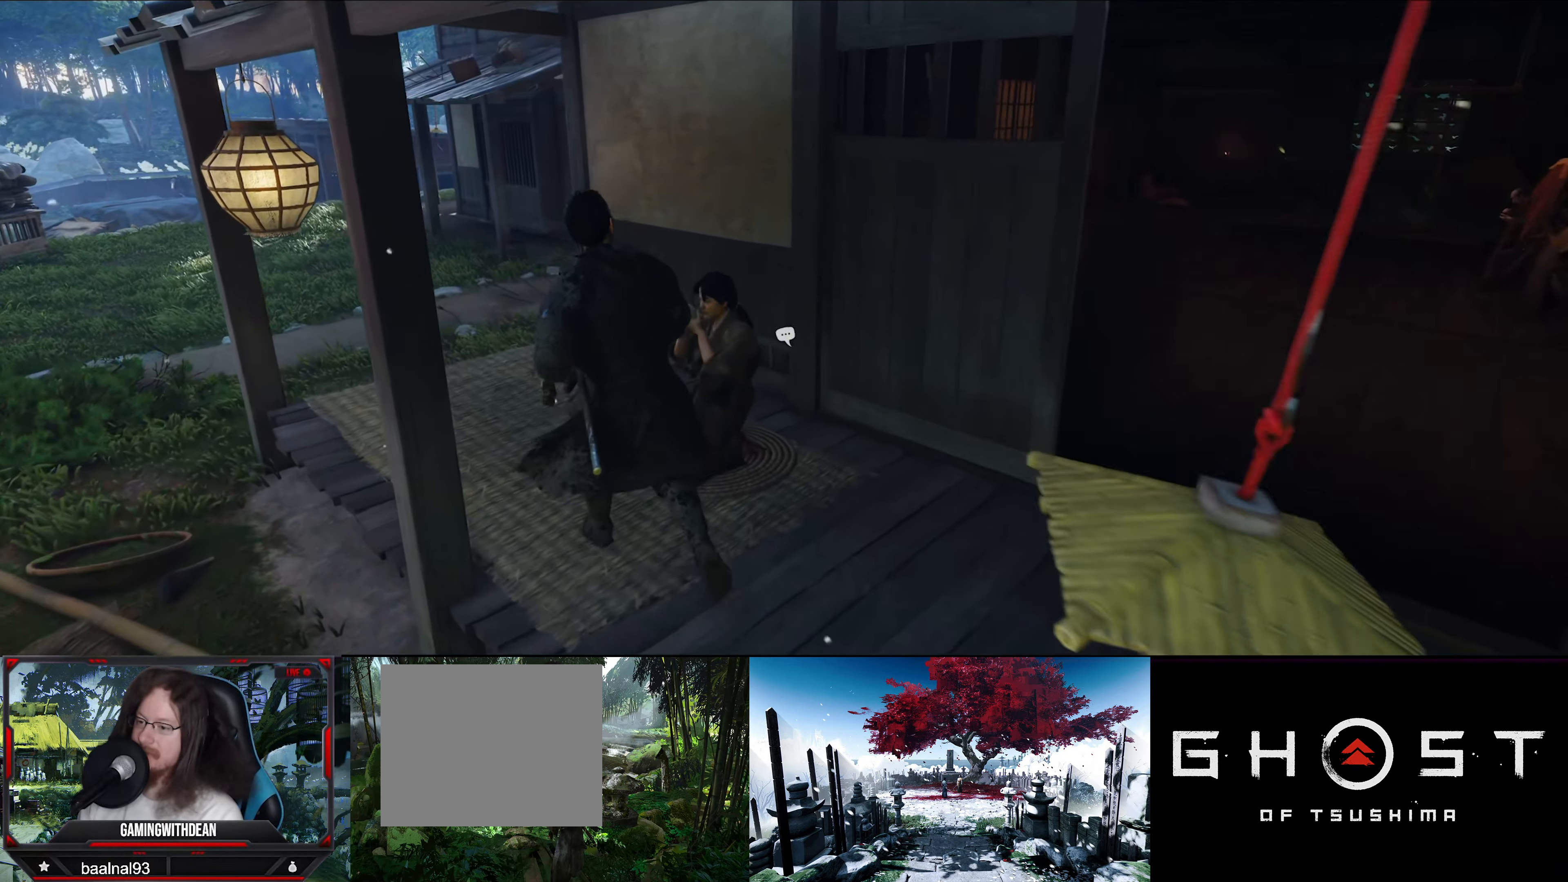
{"dt_ms": 500, "buttons": [], "left_stick": "center", "right_stick": "down-right", "events": [[233, "left_stick", "up-right"], [433, "left_stick", "center"]]}
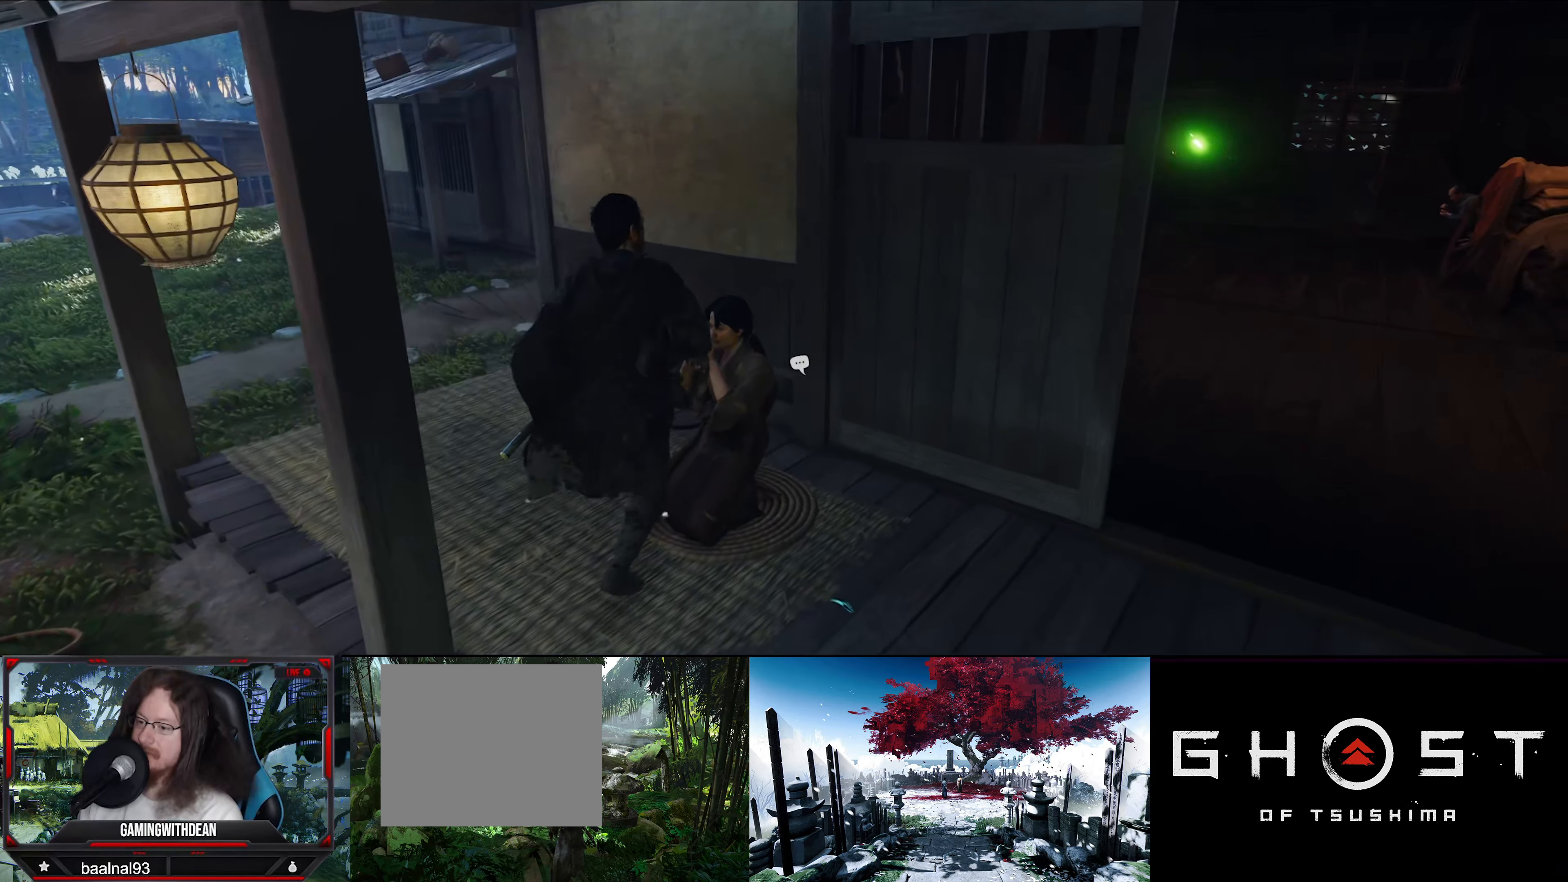
{"dt_ms": 500, "buttons": [], "left_stick": "down", "right_stick": "right", "events": [[17, "right_stick", "center"], [350, "right_stick", "right"], [383, "left_stick", "down"]]}
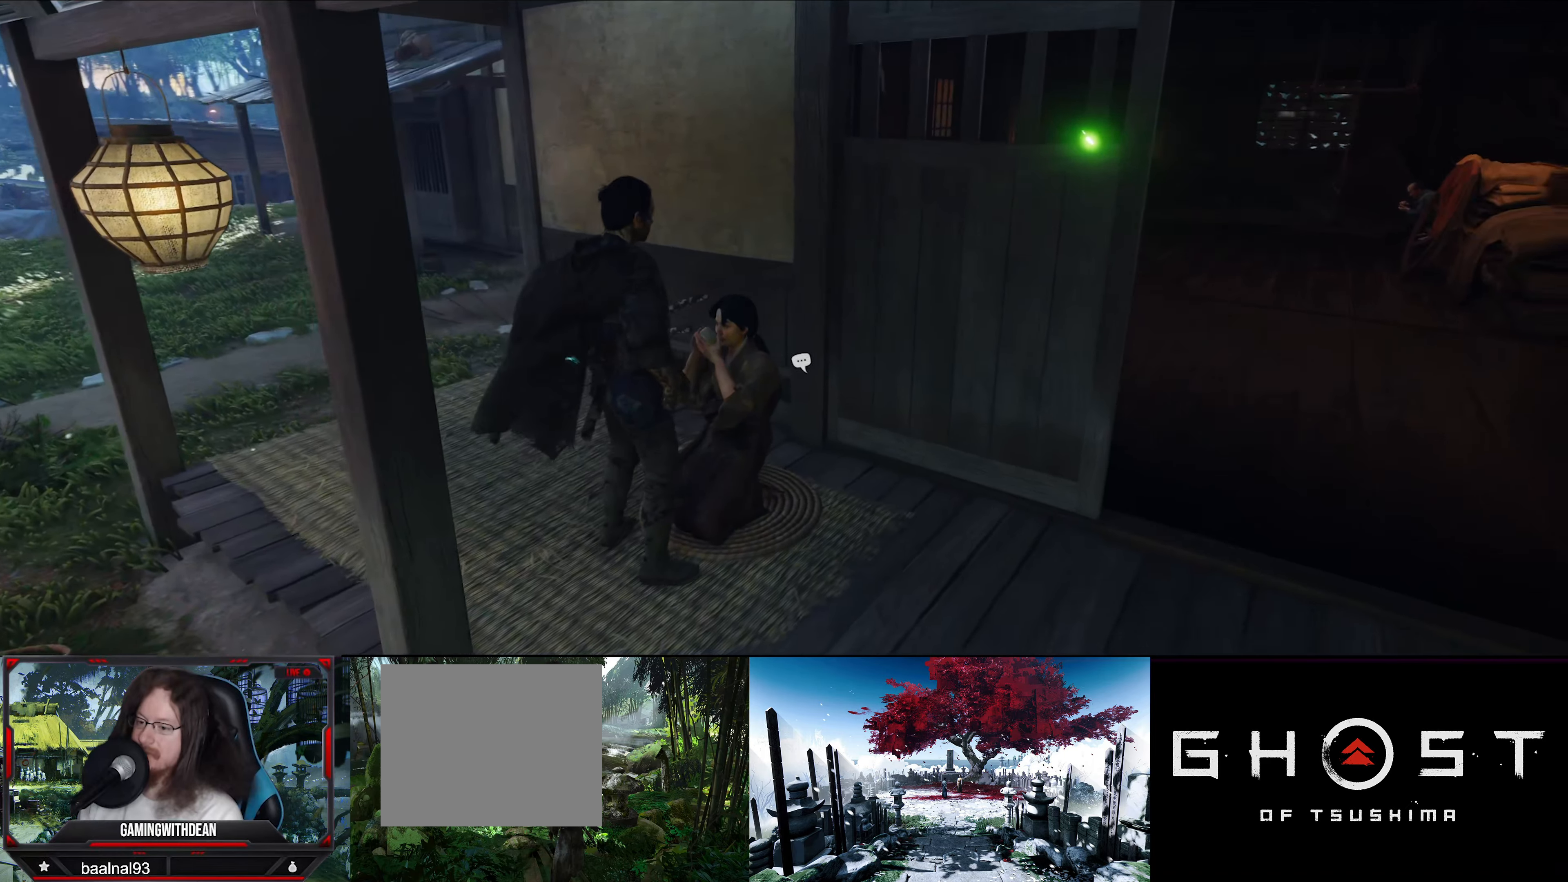
{"dt_ms": 500, "buttons": [], "left_stick": "right", "right_stick": "center", "events": [[83, "left_stick", "down-right"], [117, "right_stick", "down-right"], [300, "right_stick", "center"], [417, "left_stick", "right"]]}
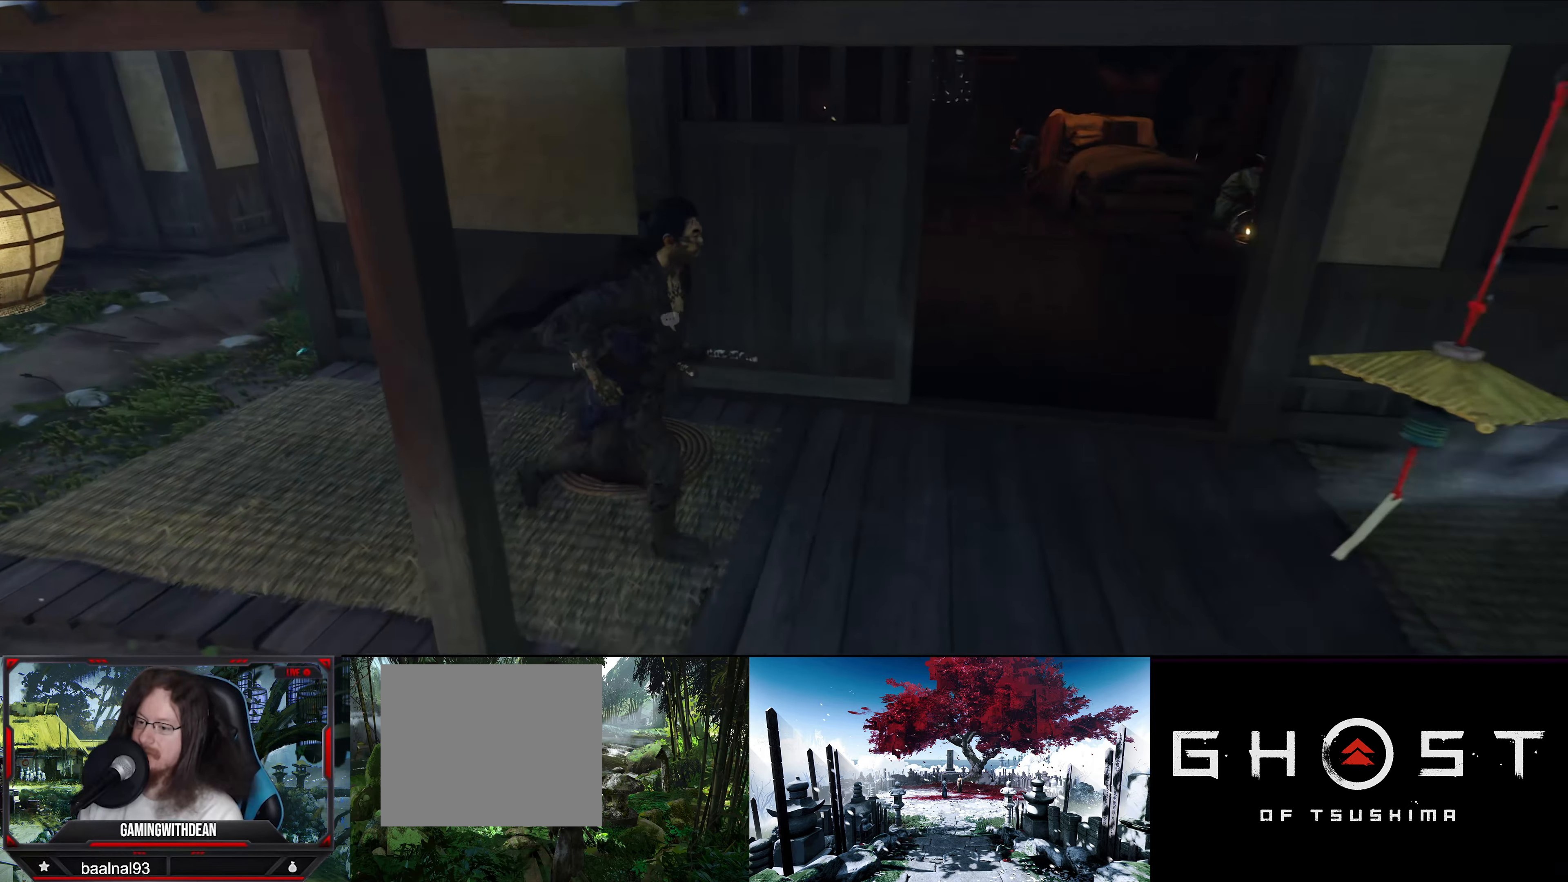
{"dt_ms": 500, "buttons": [], "left_stick": "down-left", "right_stick": "center", "events": [[133, "right_stick", "down-left"], [317, "left_stick", "down"], [350, "right_stick", "center"], [450, "left_stick", "down-left"]]}
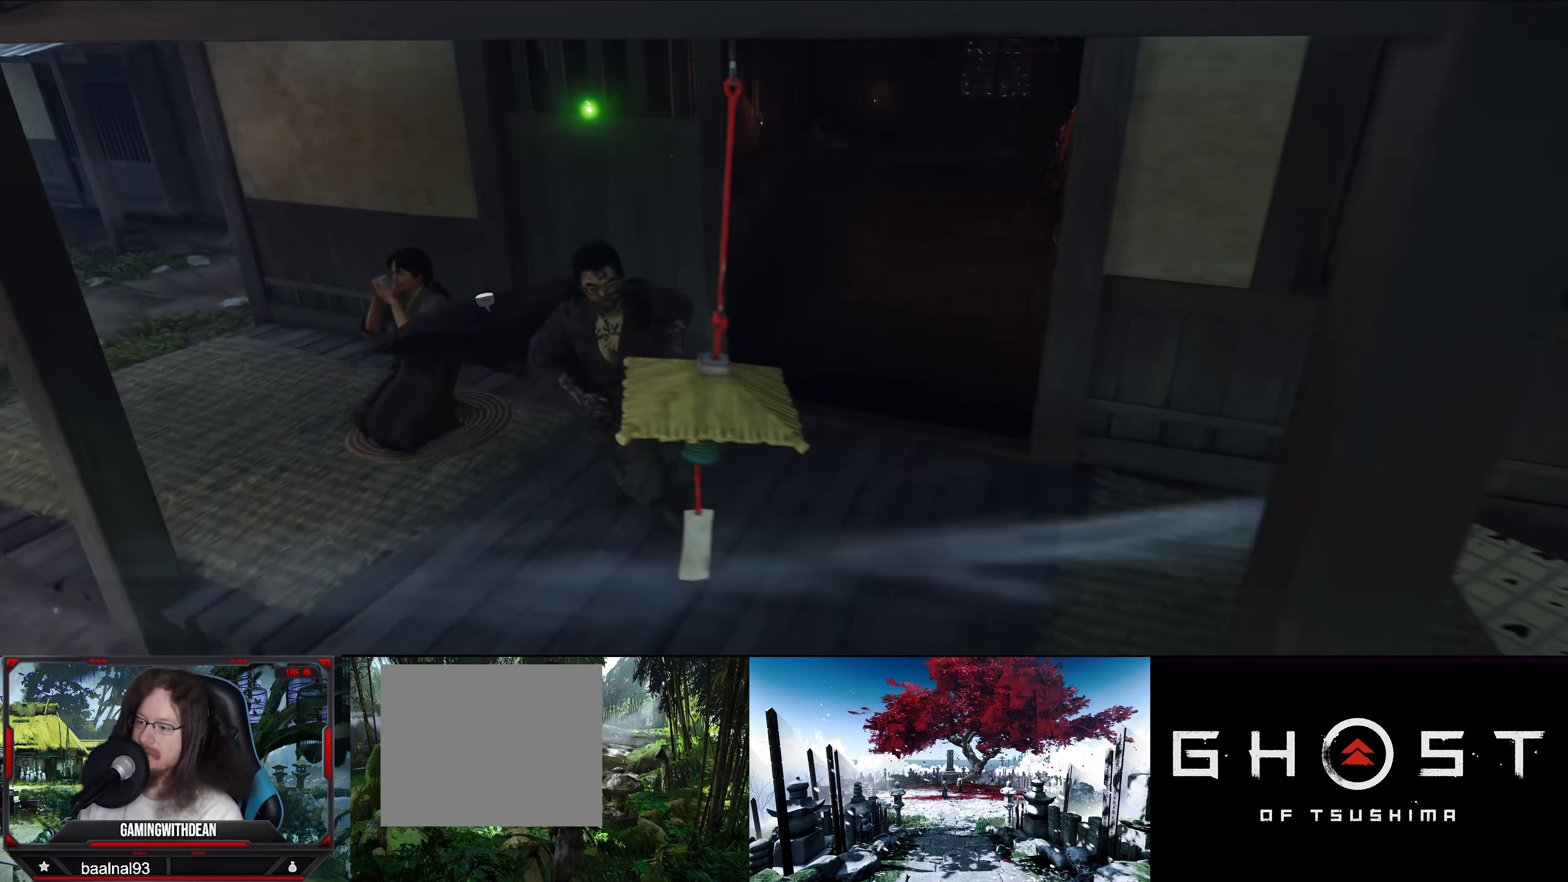
{"dt_ms": 500, "buttons": [], "left_stick": "left", "right_stick": "right", "events": [[467, "left_stick", "left"], [467, "right_stick", "right"]]}
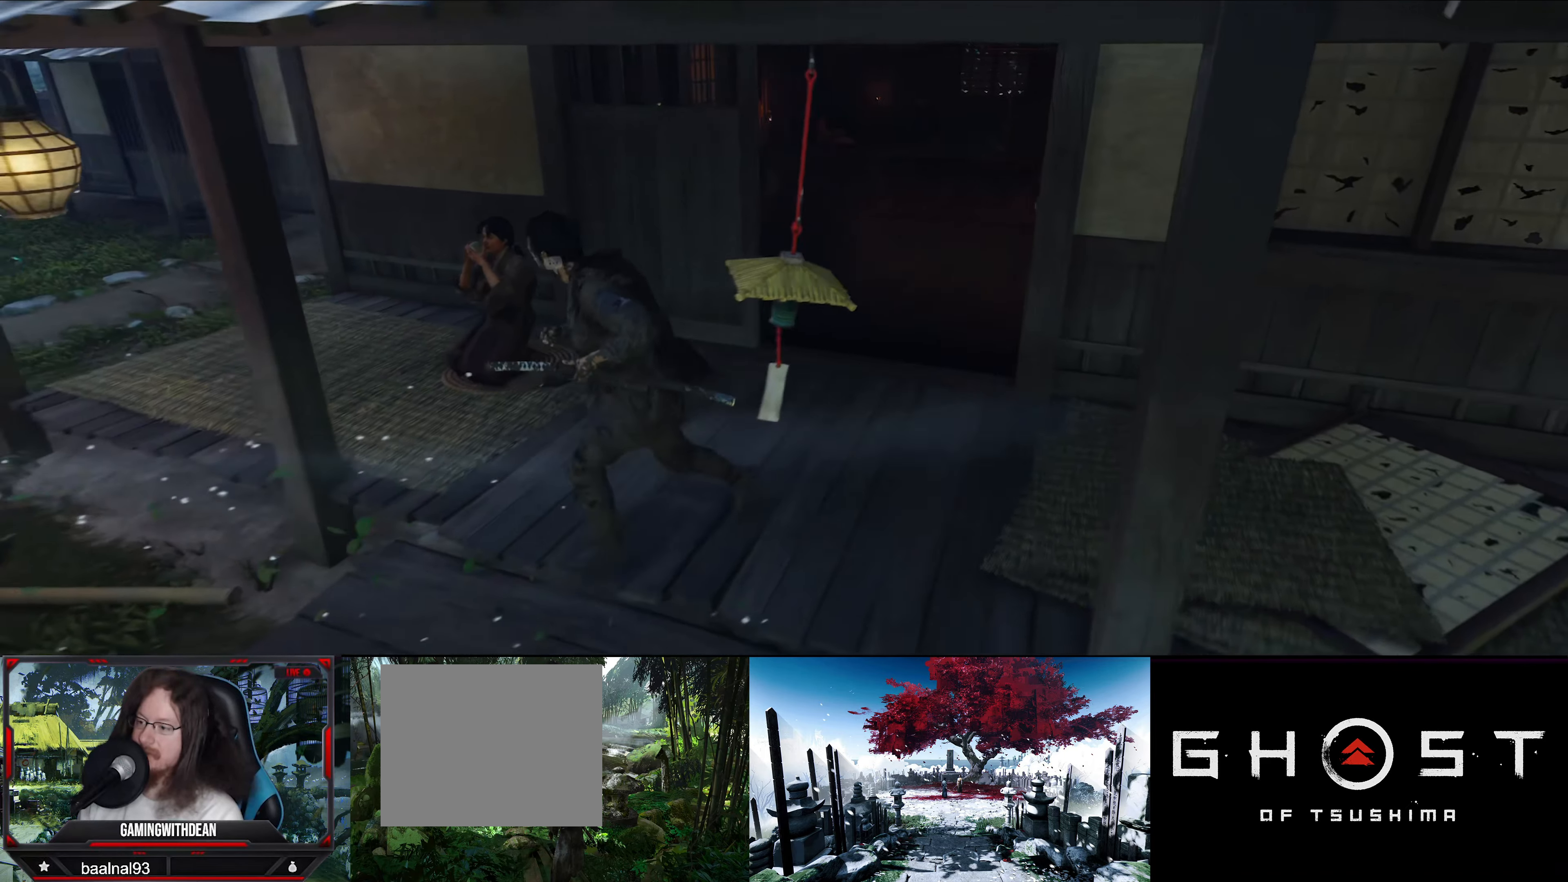
{"dt_ms": 500, "buttons": [], "left_stick": "up-left", "right_stick": "center", "events": [[150, "left_stick", "up-left"], [417, "right_stick", "center"]]}
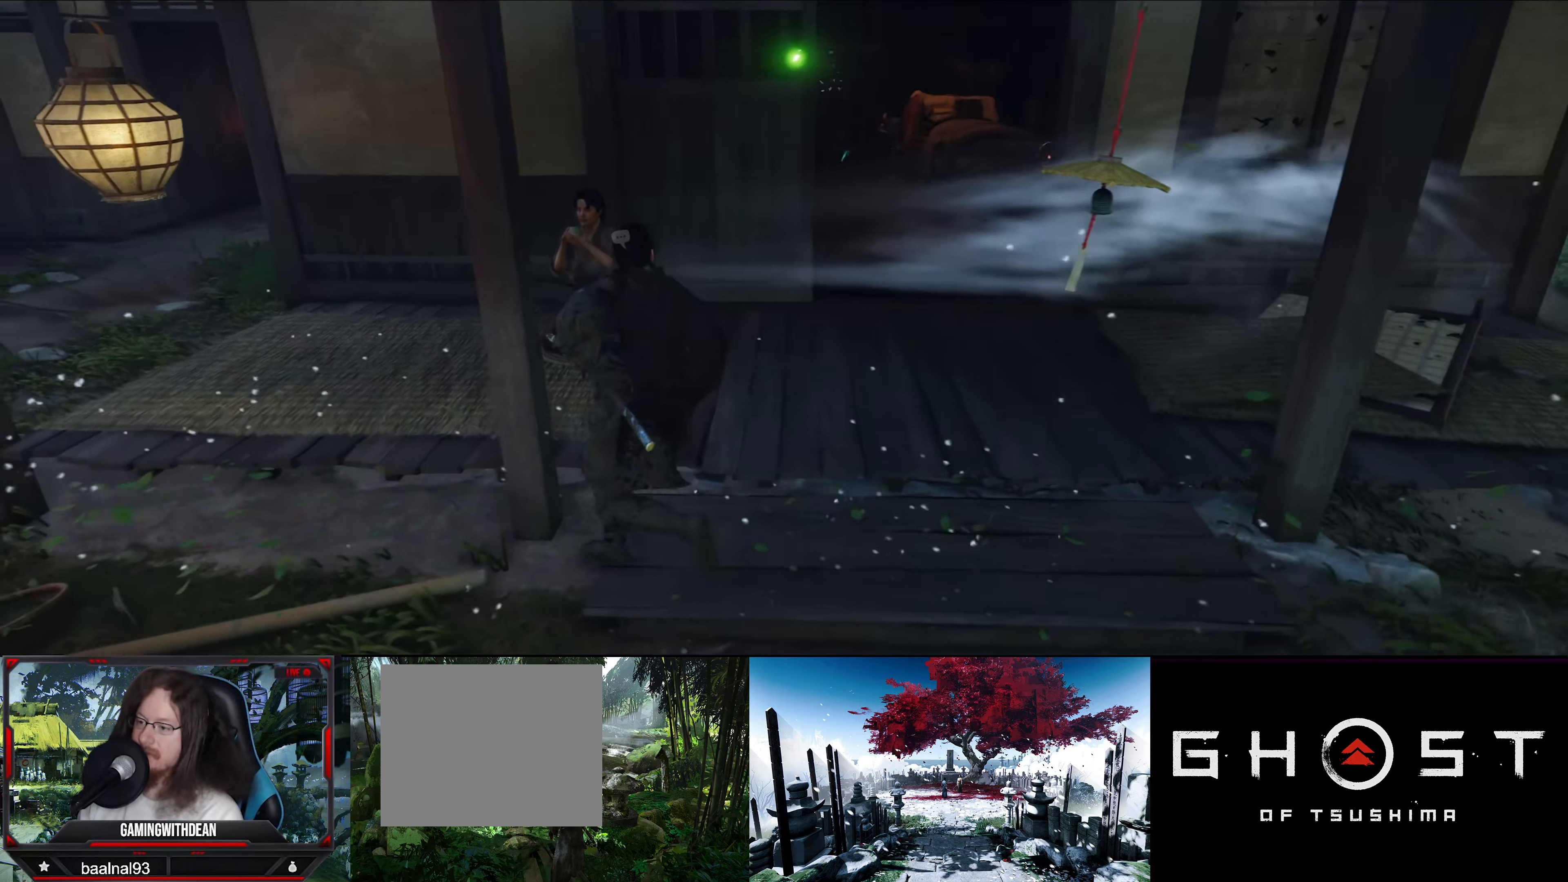
{"dt_ms": 500, "buttons": [], "left_stick": "left", "right_stick": "center", "events": [[433, "left_stick", "left"]]}
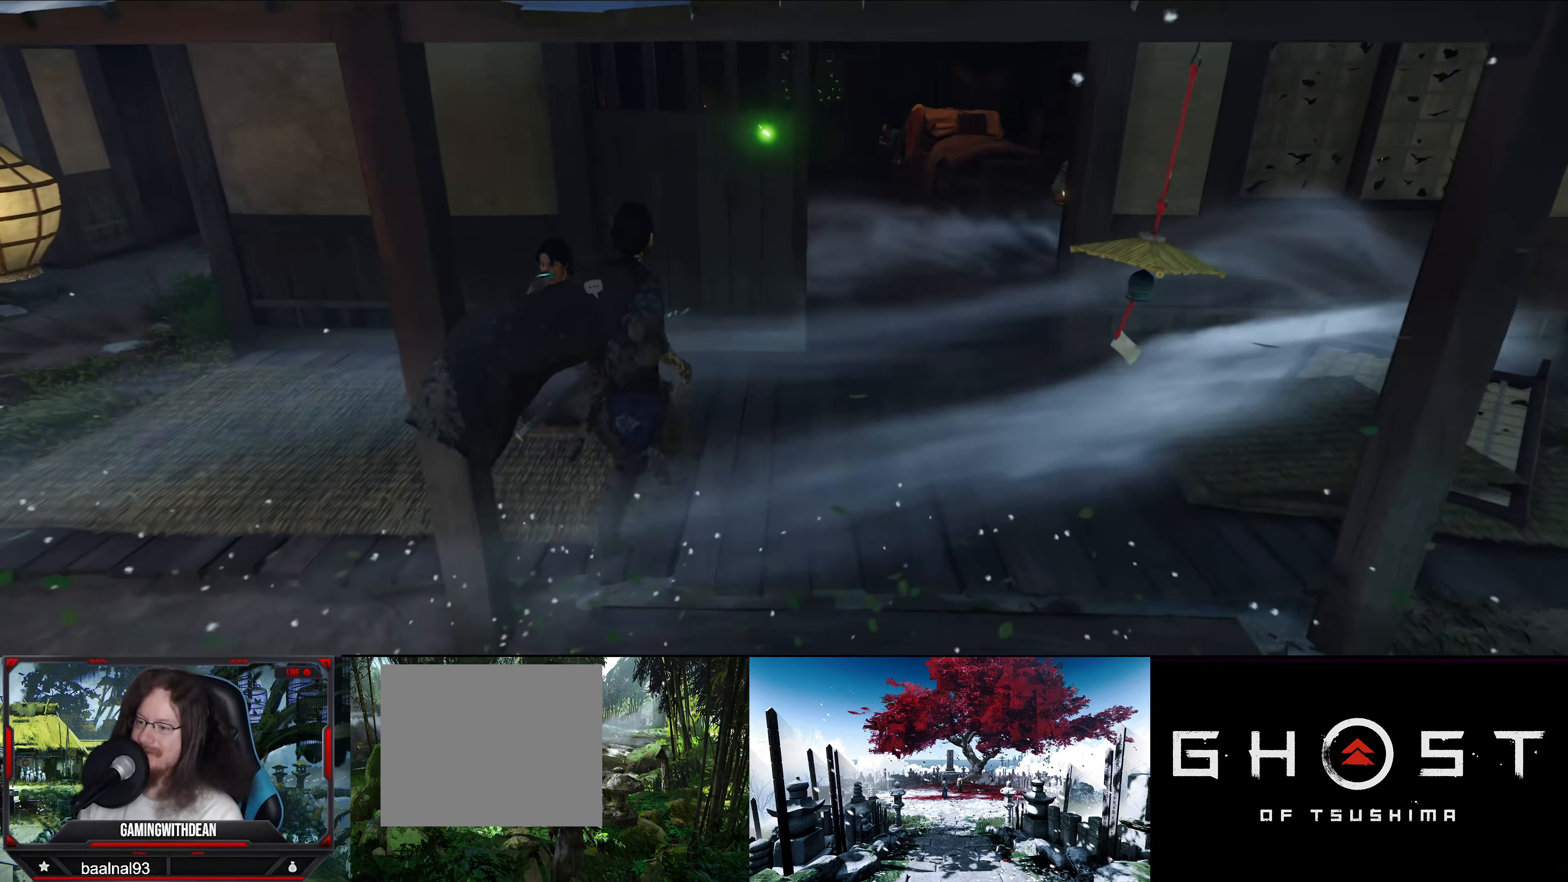
{"dt_ms": 500, "buttons": [], "left_stick": "left", "right_stick": "right", "events": [[67, "right_stick", "right"]]}
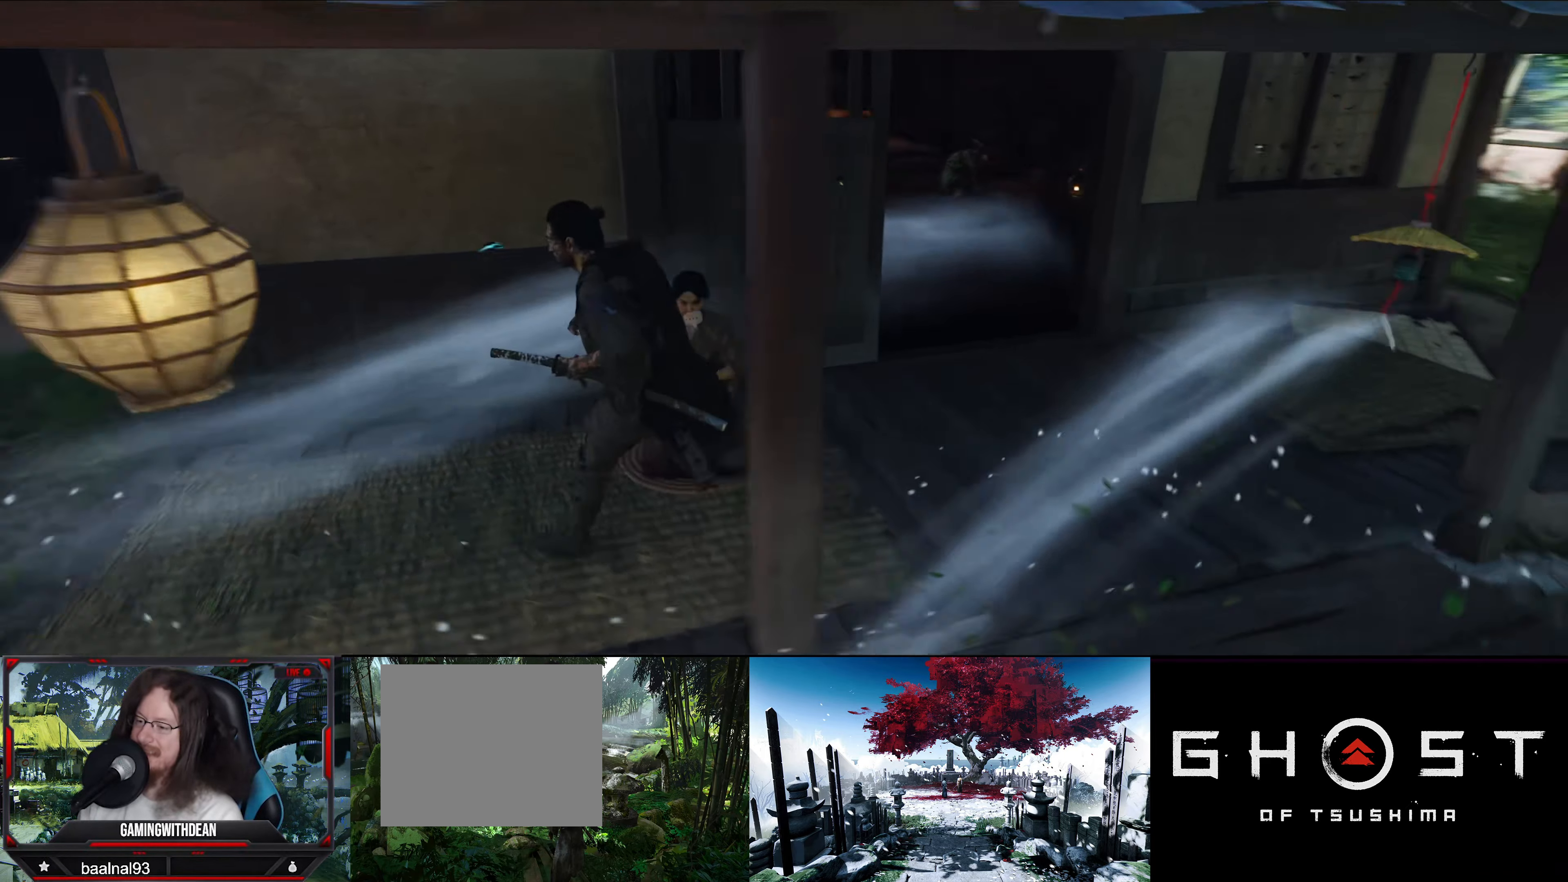
{"dt_ms": 500, "buttons": [], "left_stick": "up", "right_stick": "center", "events": [[50, "left_stick", "up-left"], [183, "left_stick", "up"], [367, "right_stick", "center"]]}
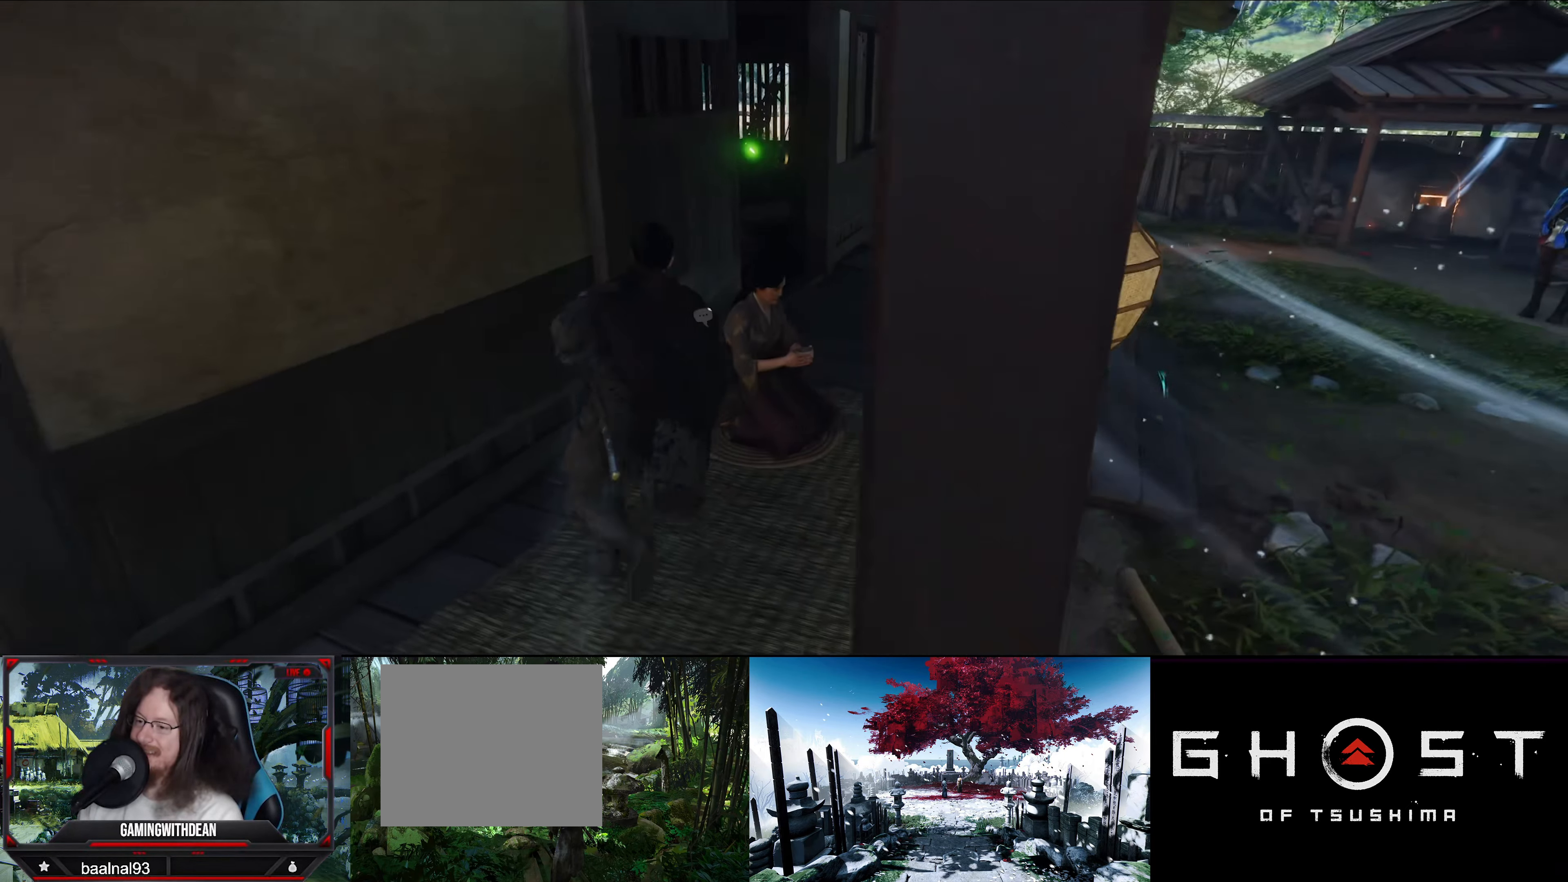
{"dt_ms": 500, "buttons": [], "left_stick": "up", "right_stick": "center", "events": []}
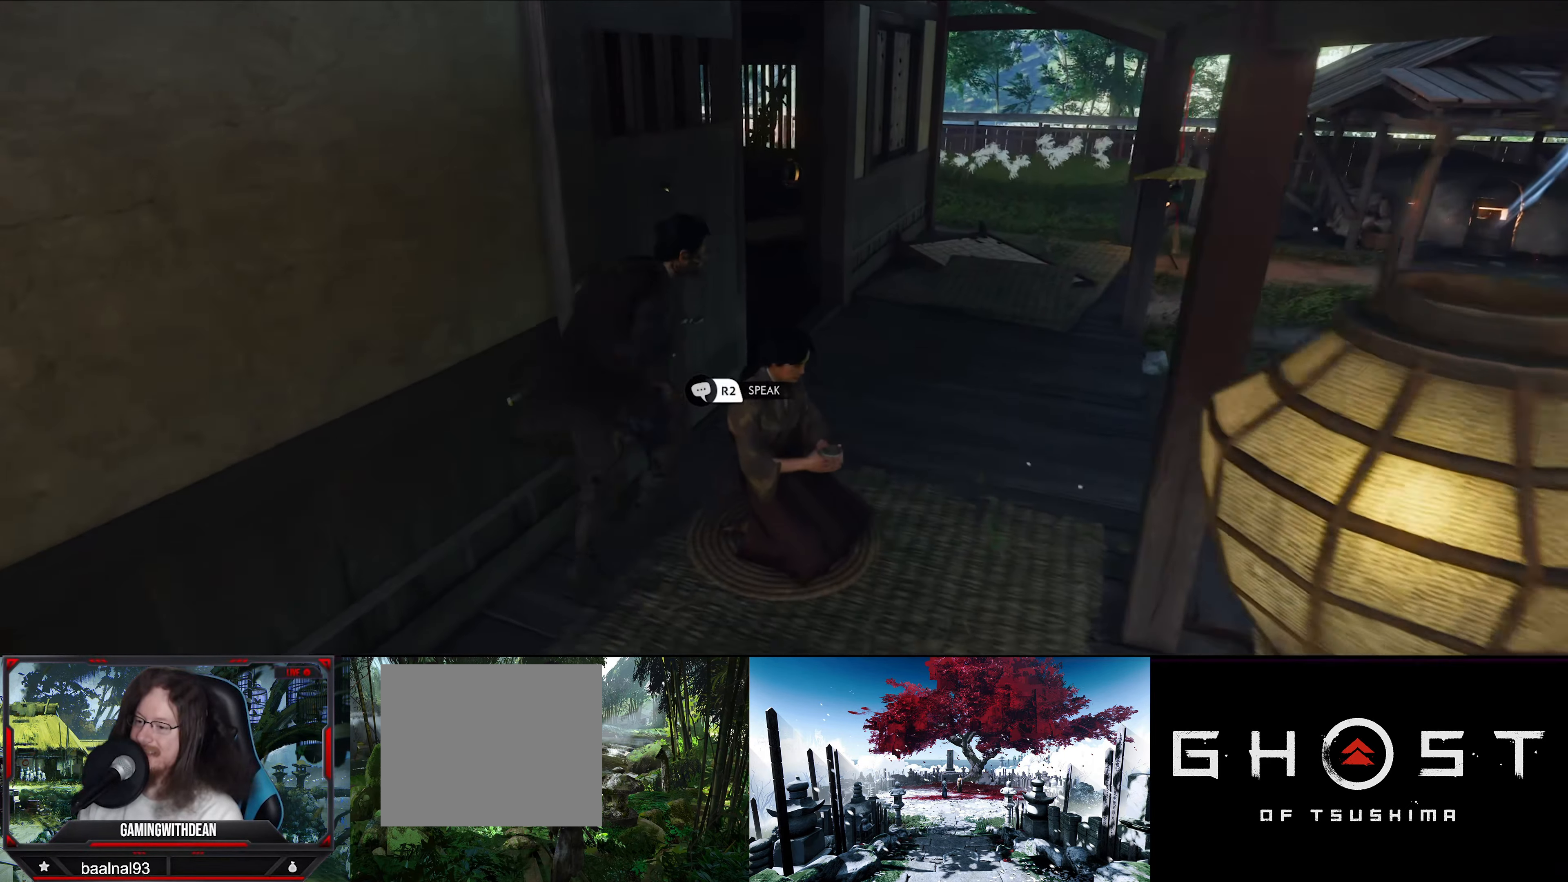
{"dt_ms": 500, "buttons": [], "left_stick": "center", "right_stick": "center", "events": [[150, "left_stick", "center"]]}